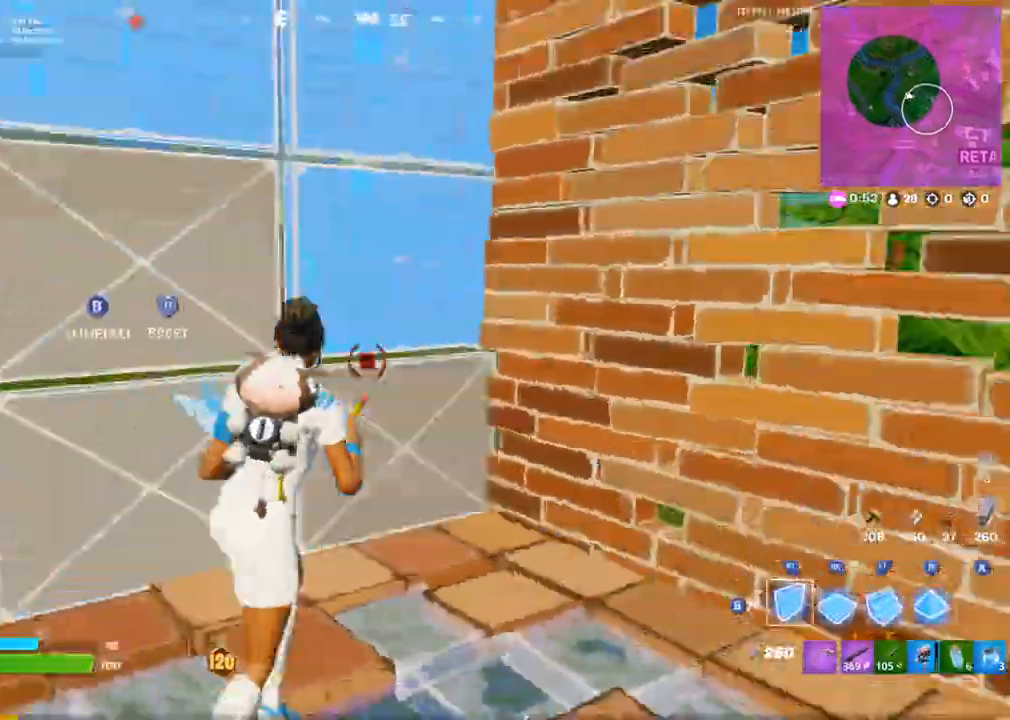
Gameplay with a controller (PlayStation layout); each line is a JSON object with the inputs held at the frame after it. "events" lists button and stick changes between this image and that frame as [ms after this image, input, new state], when the widget could be followed in between.
{"buttons": ["R1"], "left_stick": "up", "right_stick": "up-right", "events": [[17, "R2", "down"], [33, "right_stick", "up-left"], [83, "R2", "up"], [100, "CIRCLE", "down"], [117, "right_stick", "down-left"], [183, "R1", "down"], [250, "CIRCLE", "up"], [250, "R1", "up"], [300, "right_stick", "up-left"], [317, "R2", "down"], [317, "left_stick", "up"], [400, "R1", "down"], [400, "right_stick", "up-right"], [450, "R2", "up"]]}
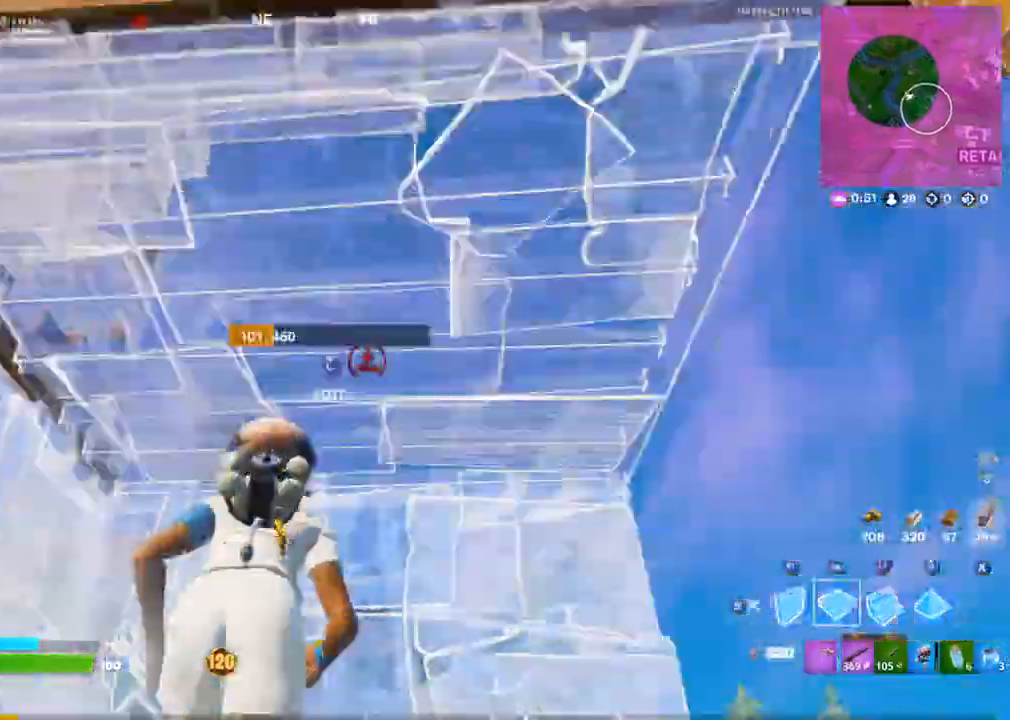
{"buttons": [], "left_stick": "up", "right_stick": "right", "events": [[67, "R1", "up"], [67, "R2", "down"], [200, "R3", "down"], [200, "right_stick", "center"], [250, "right_stick", "down-right"], [267, "R2", "up"], [300, "CIRCLE", "down"], [300, "R3", "up"], [383, "CIRCLE", "up"], [433, "L1", "down"], [433, "right_stick", "right"], [483, "L1", "up"]]}
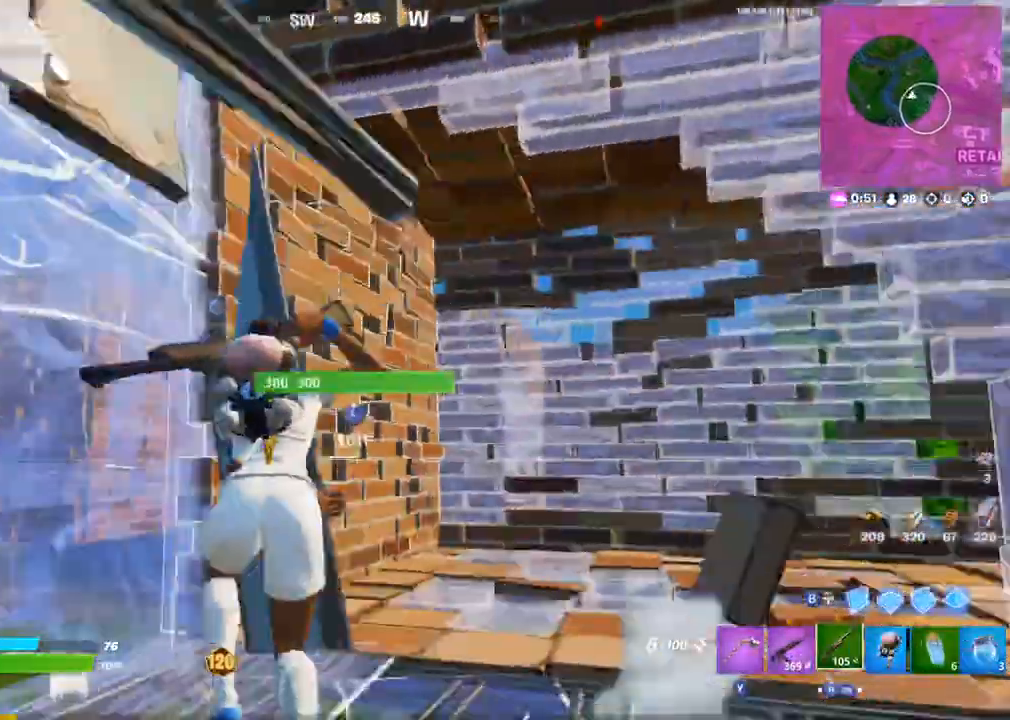
{"buttons": [], "left_stick": "up-left", "right_stick": "center", "events": [[50, "L1", "down"], [117, "L1", "up"], [200, "left_stick", "up-left"], [200, "right_stick", "center"]]}
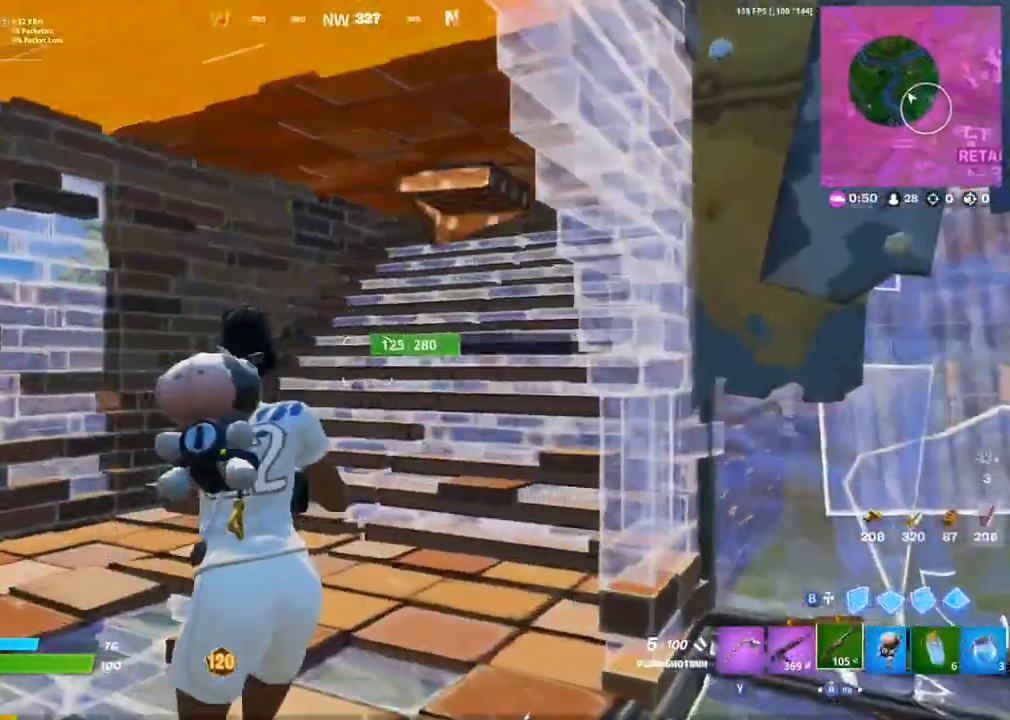
{"buttons": [], "left_stick": "up", "right_stick": "center", "events": [[283, "CIRCLE", "down"], [367, "left_stick", "up"], [400, "CIRCLE", "up"]]}
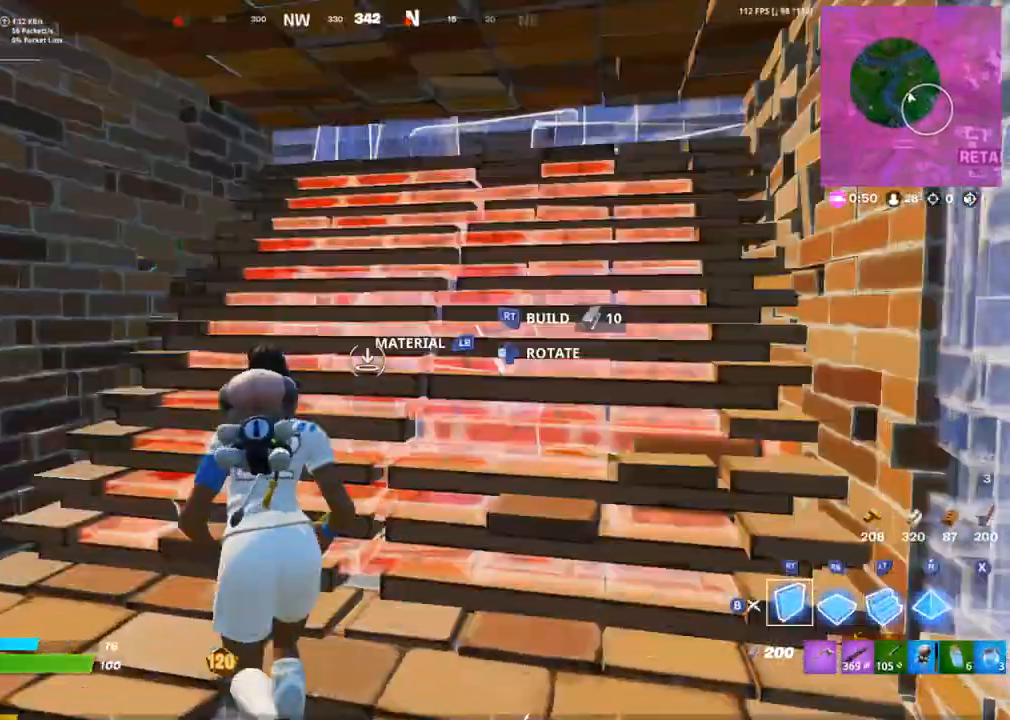
{"buttons": ["R2"], "left_stick": "up", "right_stick": "center", "events": [[50, "left_stick", "up-right"], [217, "R2", "down"], [217, "left_stick", "down"], [417, "left_stick", "center"], [483, "left_stick", "up"]]}
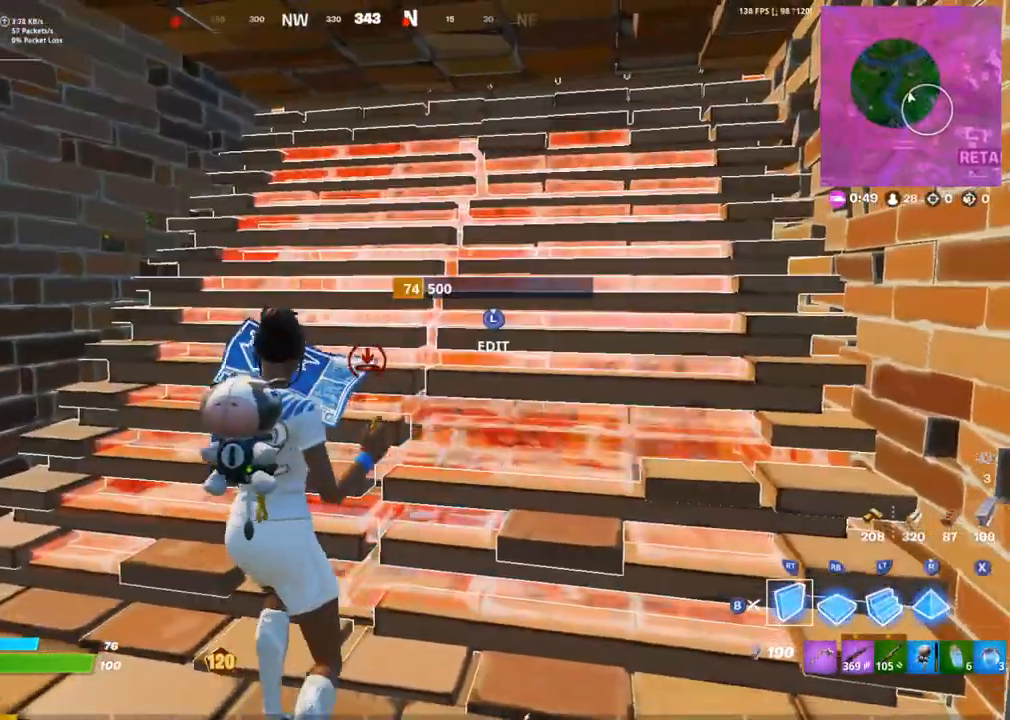
{"buttons": ["R2"], "left_stick": "down-left", "right_stick": "center", "events": [[167, "left_stick", "right"], [217, "left_stick", "center"], [500, "left_stick", "down-left"]]}
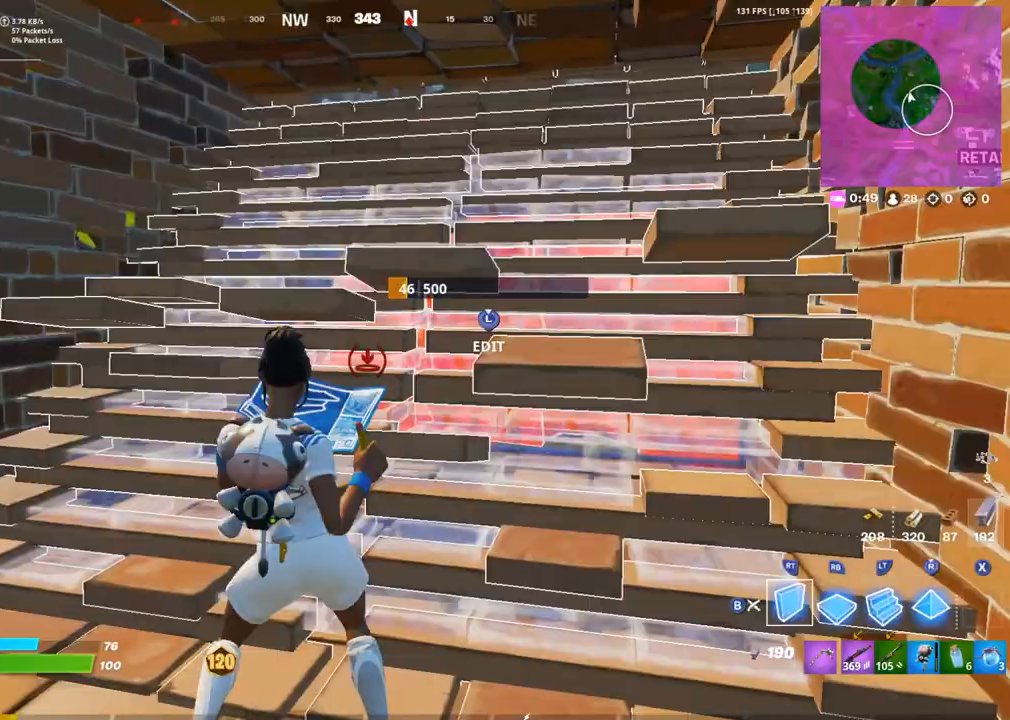
{"buttons": ["R2"], "left_stick": "up-left", "right_stick": "center", "events": [[17, "R2", "up"], [50, "CIRCLE", "down"], [167, "CIRCLE", "up"], [167, "left_stick", "center"], [283, "CIRCLE", "down"], [383, "CIRCLE", "up"], [417, "left_stick", "up"], [433, "R2", "down"], [467, "left_stick", "up-left"]]}
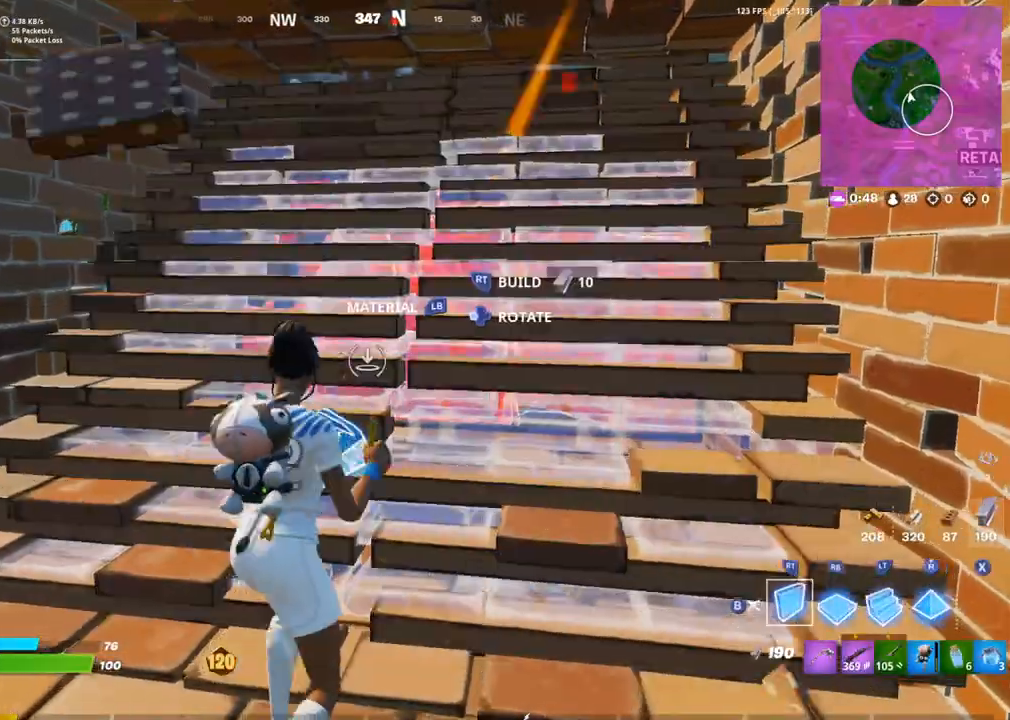
{"buttons": ["R2"], "left_stick": "center", "right_stick": "center", "events": [[67, "left_stick", "left"], [250, "left_stick", "center"]]}
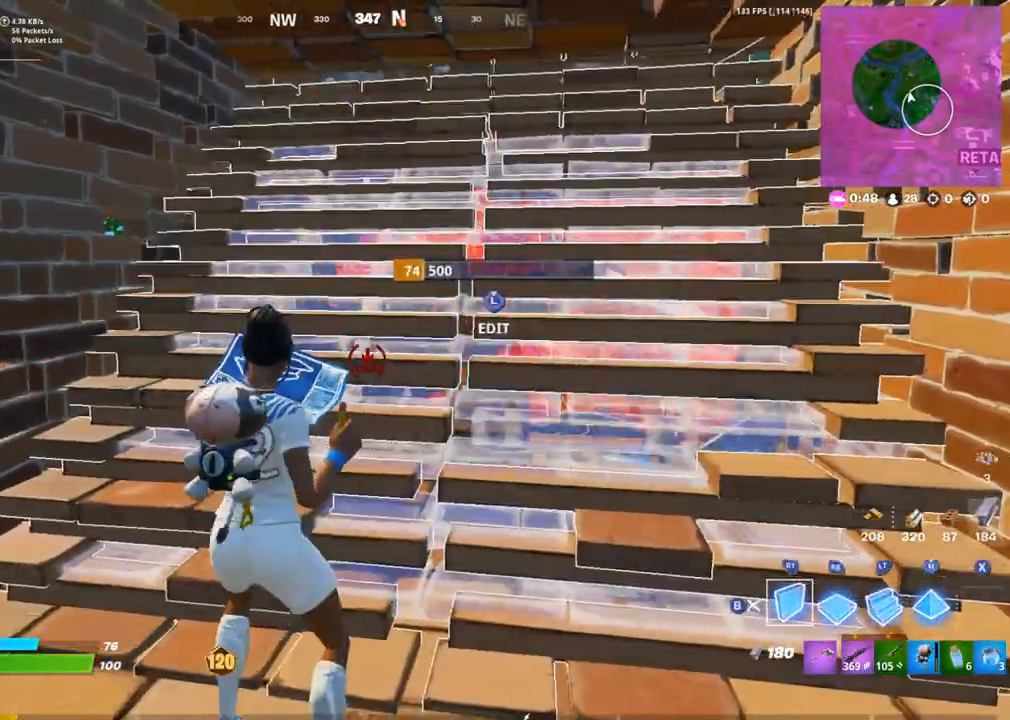
{"buttons": ["L3"], "left_stick": "down-left", "right_stick": "center", "events": [[367, "R2", "up"], [383, "CIRCLE", "down"], [467, "CIRCLE", "up"], [483, "L3", "down"], [483, "left_stick", "down-left"]]}
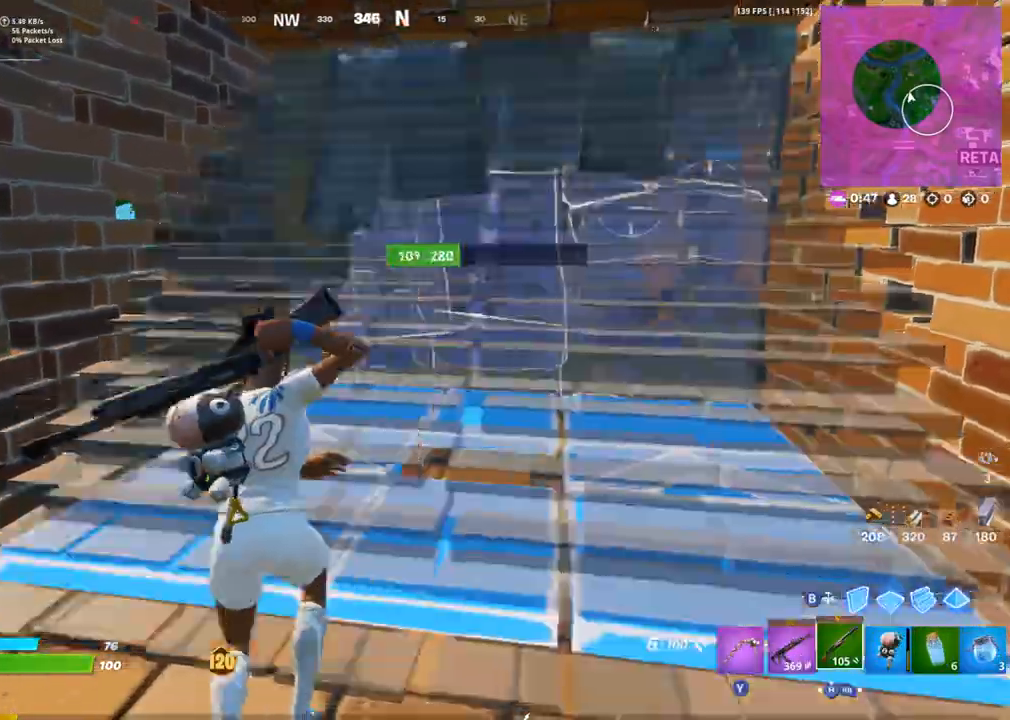
{"buttons": [], "left_stick": "down-right", "right_stick": "up-right", "events": [[17, "right_stick", "down-left"], [33, "R2", "down"], [117, "L3", "up"], [117, "left_stick", "down-right"], [117, "right_stick", "up"], [217, "R2", "up"], [267, "L1", "down"], [333, "right_stick", "up-right"], [350, "L1", "up"]]}
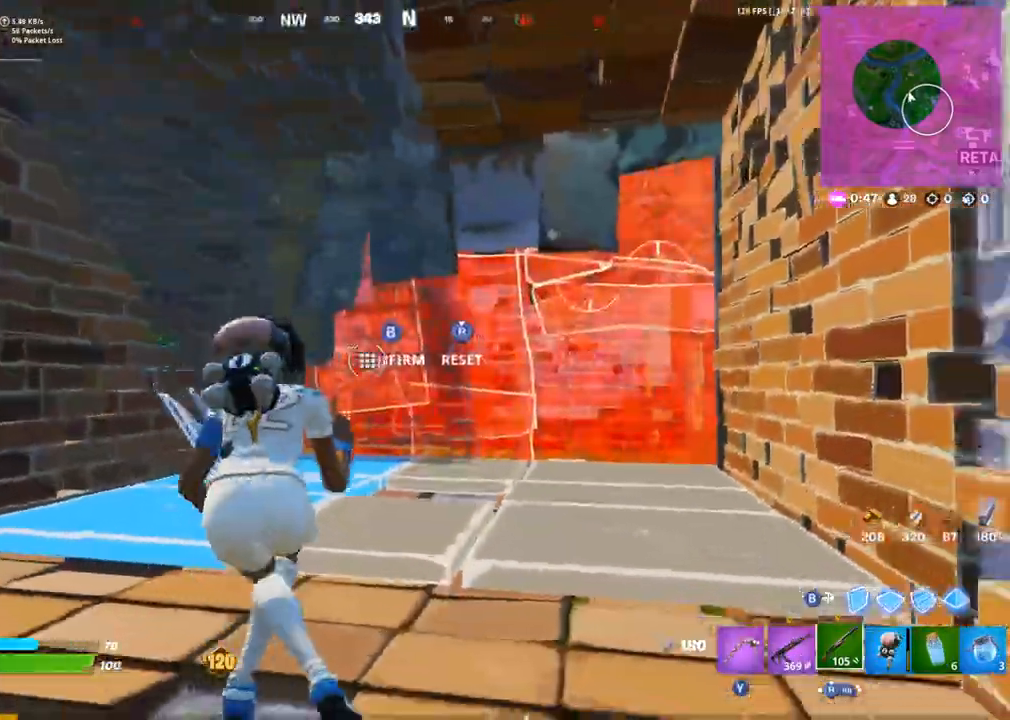
{"buttons": ["CROSS", "R2"], "left_stick": "down-left", "right_stick": "center", "events": [[33, "L1", "down"], [67, "right_stick", "left"], [83, "L1", "up"], [117, "CIRCLE", "down"], [183, "CIRCLE", "up"], [200, "left_stick", "down-left"], [267, "right_stick", "center"], [350, "R2", "down"], [400, "CROSS", "down"]]}
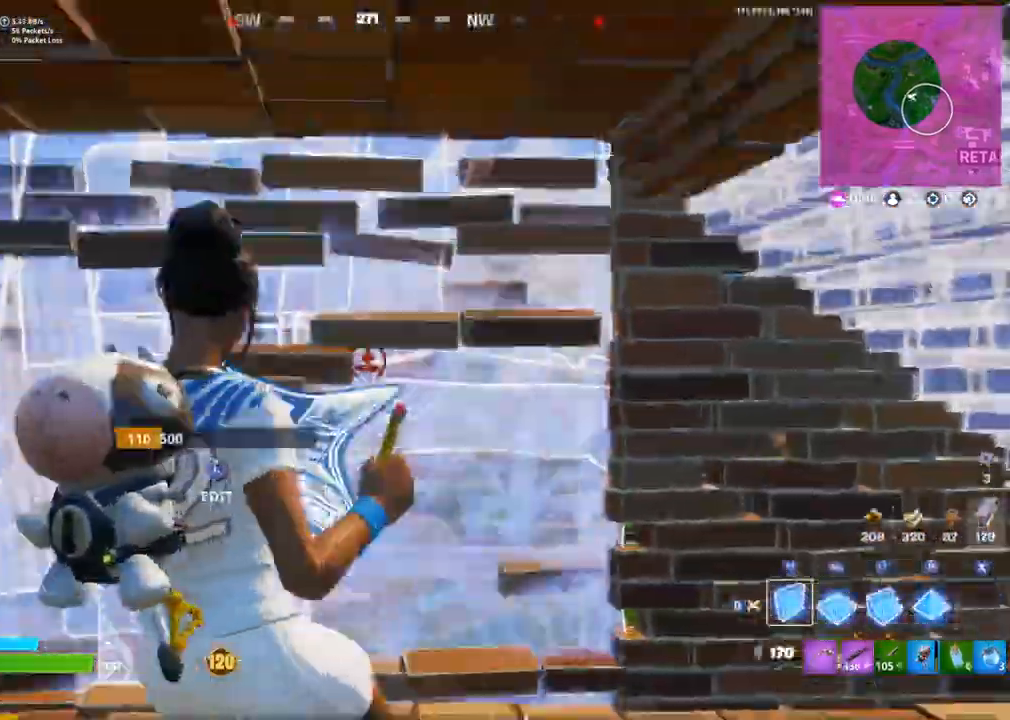
{"buttons": ["CIRCLE"], "left_stick": "right", "right_stick": "center", "events": [[33, "R2", "up"], [67, "L2", "down"], [83, "left_stick", "down"], [117, "CROSS", "up"], [133, "right_stick", "down-right"], [167, "L2", "up"], [250, "R2", "down"], [250, "left_stick", "down-right"], [283, "right_stick", "center"], [433, "R2", "up"], [467, "CIRCLE", "down"], [483, "left_stick", "right"]]}
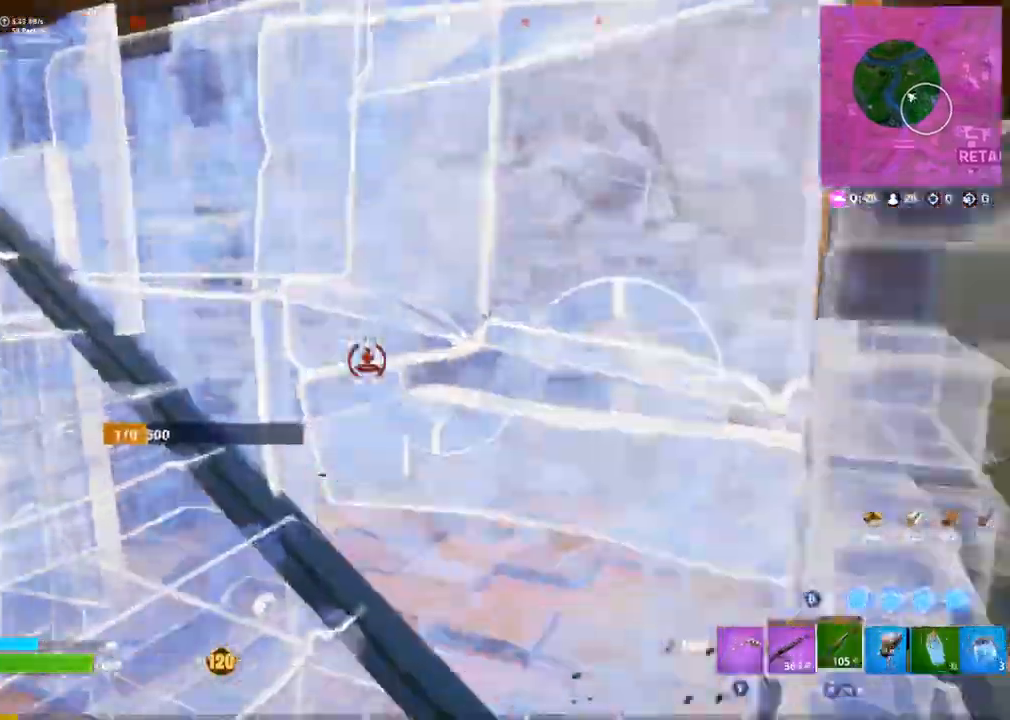
{"buttons": ["CIRCLE", "L3", "R3"], "left_stick": "down-right", "right_stick": "down-left", "events": [[17, "CIRCLE", "up"], [17, "CROSS", "down"], [17, "right_stick", "up-right"], [67, "CROSS", "up"], [167, "CROSS", "down"], [333, "right_stick", "up-left"], [383, "L3", "down"], [417, "R3", "down"], [417, "left_stick", "down-right"], [450, "CIRCLE", "down"], [450, "CROSS", "up"], [450, "right_stick", "down-left"]]}
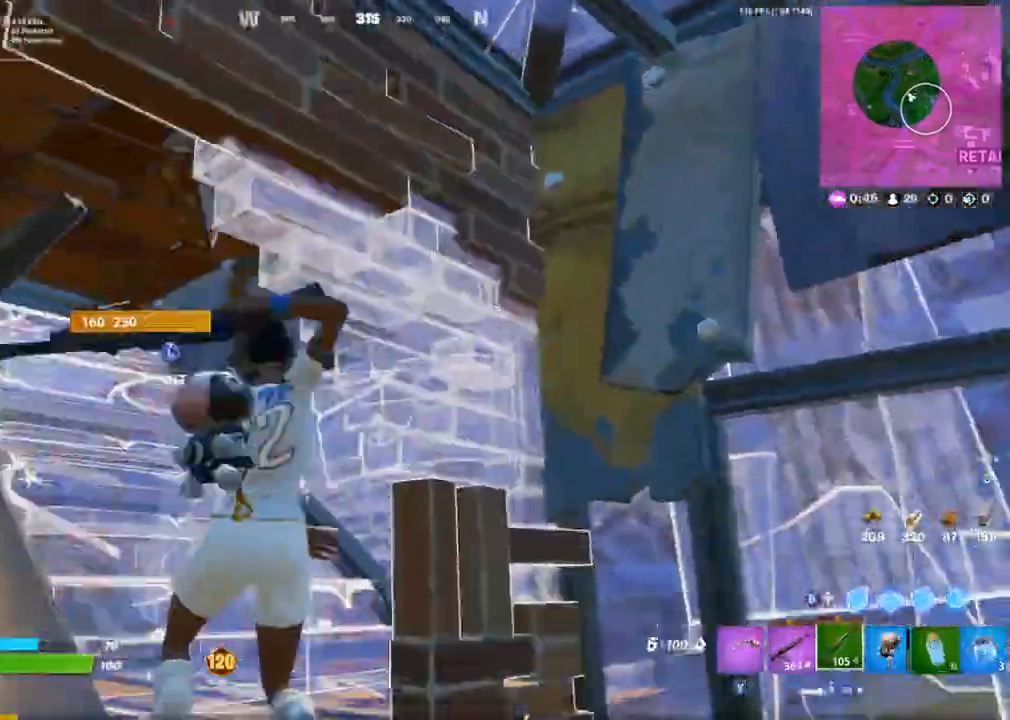
{"buttons": ["CROSS", "R2"], "left_stick": "down-left", "right_stick": "center", "events": [[33, "R3", "up"], [50, "CROSS", "down"], [67, "L3", "up"], [67, "right_stick", "left"], [200, "CIRCLE", "up"], [200, "right_stick", "center"], [250, "left_stick", "down-left"], [433, "R2", "down"]]}
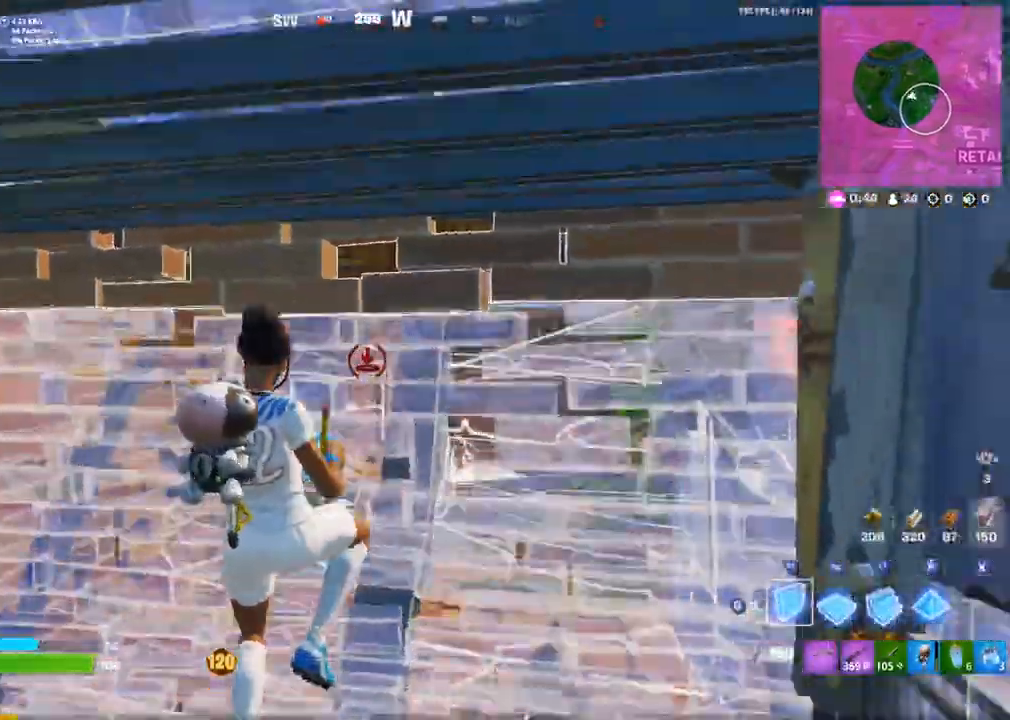
{"buttons": [], "left_stick": "up-left", "right_stick": "center", "events": [[100, "R2", "up"], [117, "L2", "down"], [133, "left_stick", "left"], [167, "CIRCLE", "down"], [167, "right_stick", "up-left"], [217, "L2", "up"], [267, "CIRCLE", "up"], [350, "right_stick", "center"], [367, "L3", "down"], [367, "left_stick", "up-left"], [433, "R2", "down"], [450, "CIRCLE", "down"], [450, "CROSS", "up"], [483, "L3", "up"], [500, "CIRCLE", "up"], [500, "R2", "up"]]}
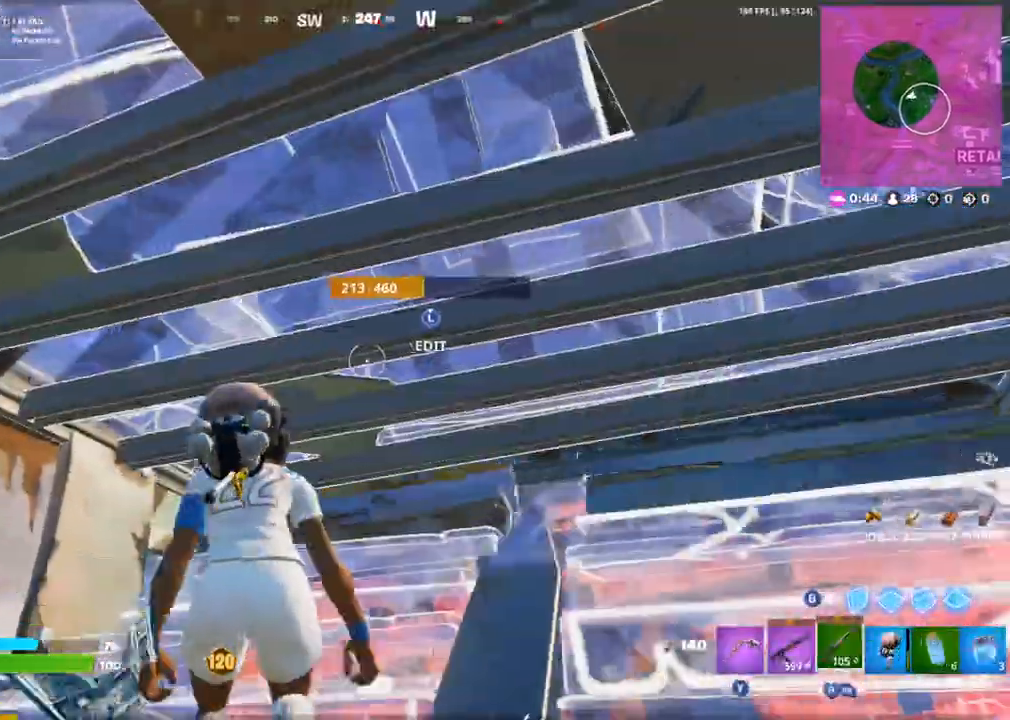
{"buttons": ["R1"], "left_stick": "up", "right_stick": "down-left"}
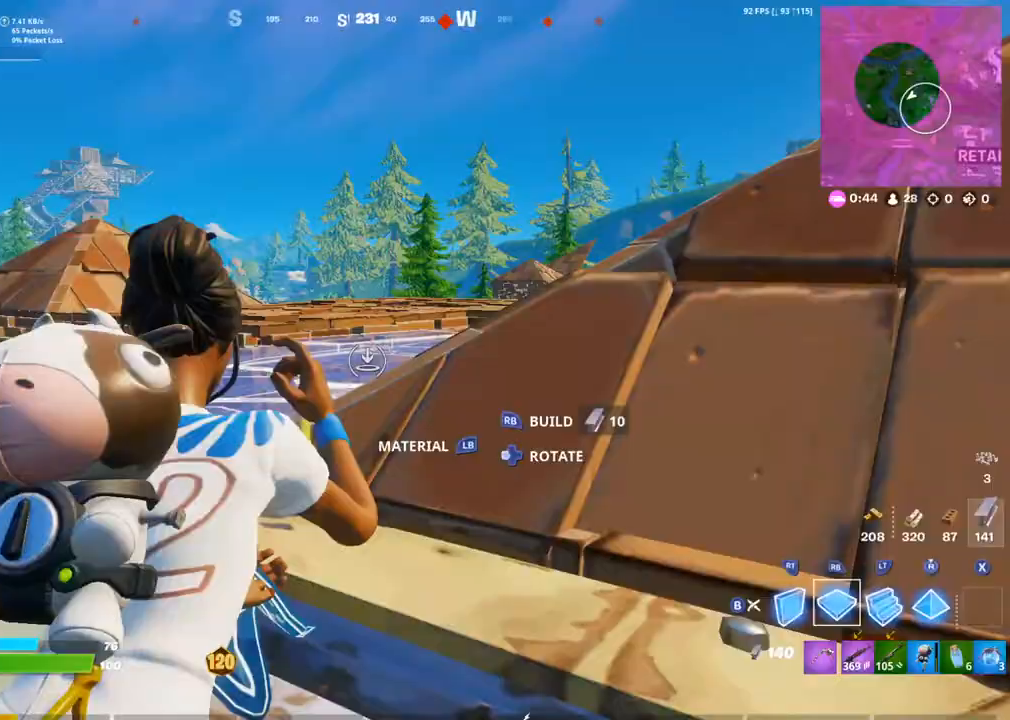
{"buttons": ["CROSS", "R2"], "left_stick": "up", "right_stick": "up", "events": [[100, "CROSS", "down"], [133, "R1", "up"], [250, "R2", "down"], [317, "right_stick", "down-right"], [433, "right_stick", "up"]]}
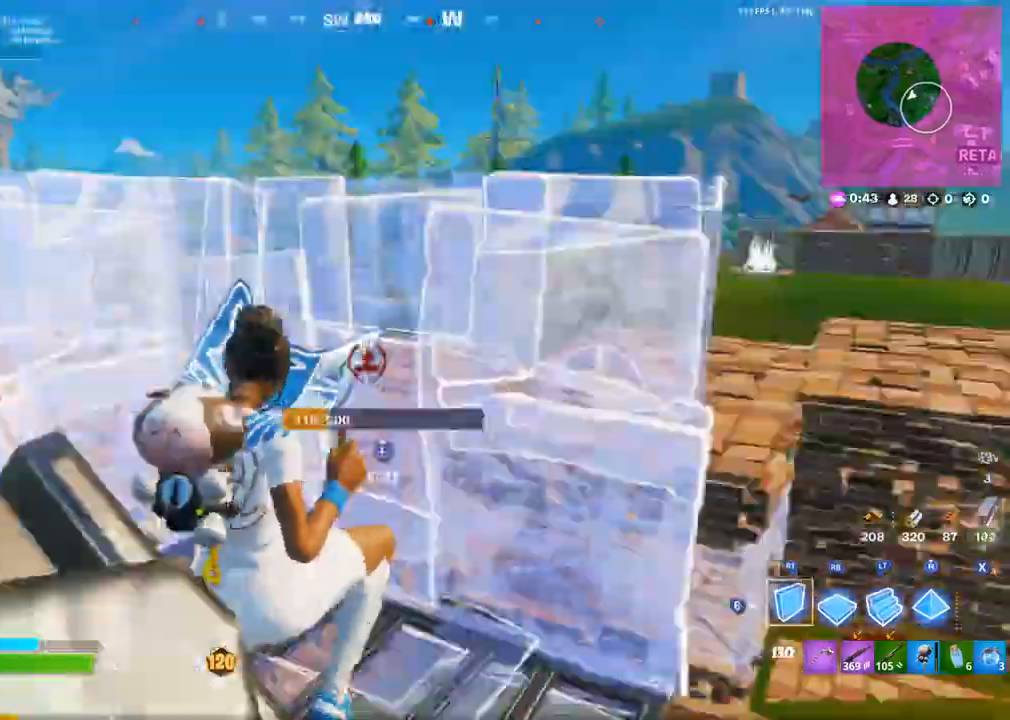
{"buttons": ["CROSS", "R2"], "left_stick": "right", "right_stick": "left", "events": [[50, "R1", "down"], [67, "R2", "up"], [100, "R3", "down"], [217, "R3", "up"], [217, "right_stick", "left"], [250, "R2", "down"], [283, "R1", "up"], [317, "R2", "up"], [350, "left_stick", "up-right"], [383, "R2", "down"], [483, "left_stick", "right"]]}
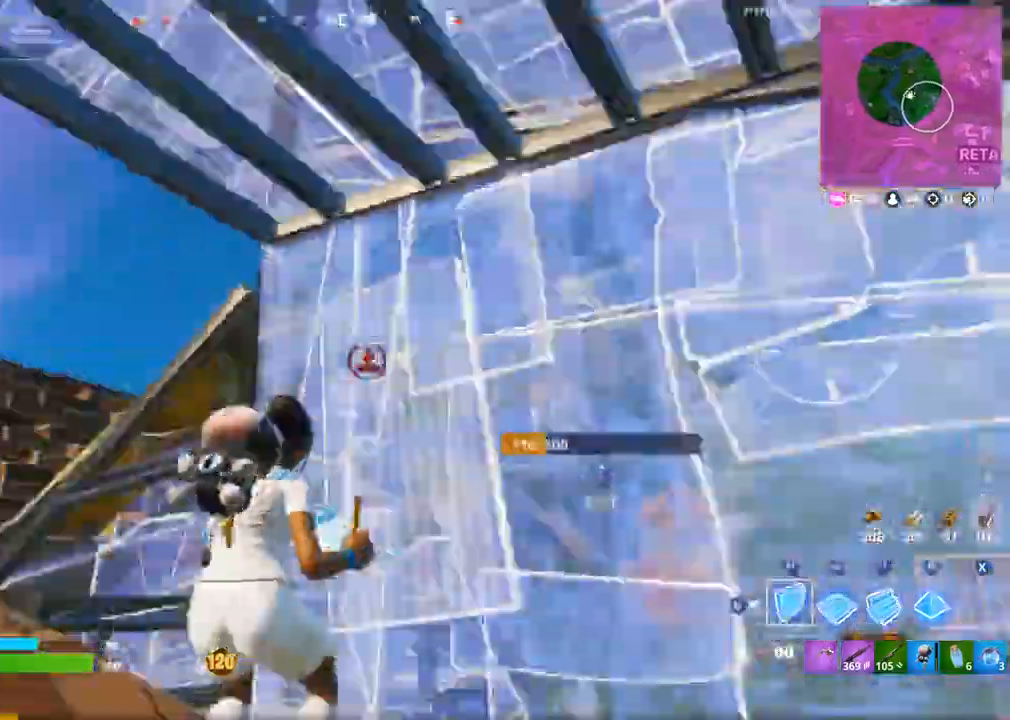
{"buttons": ["CROSS", "R2"], "left_stick": "up-right", "right_stick": "up", "events": [[83, "R2", "up"], [83, "left_stick", "down-right"], [100, "right_stick", "down-left"], [283, "R3", "down"], [367, "R3", "up"], [400, "R2", "down"], [417, "right_stick", "up"], [433, "left_stick", "up-right"]]}
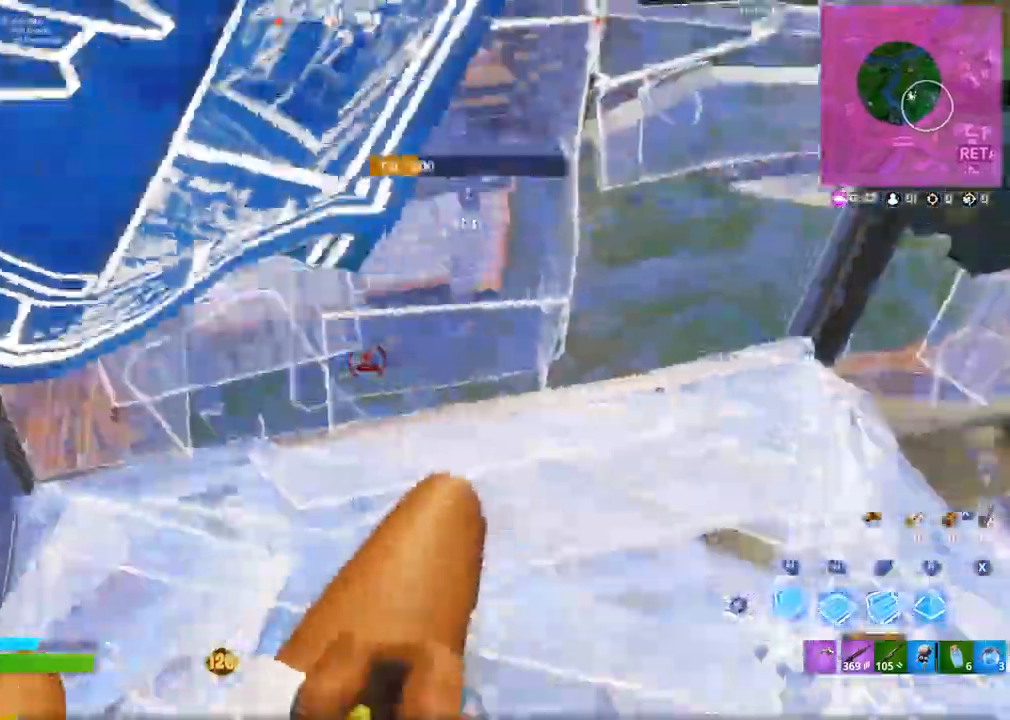
{"buttons": ["CROSS"], "left_stick": "up", "right_stick": "up", "events": [[17, "right_stick", "center"], [150, "left_stick", "up"], [217, "right_stick", "up-left"], [250, "L1", "down"], [333, "L1", "up"], [333, "right_stick", "center"], [400, "L1", "down"], [417, "R2", "up"], [483, "L1", "up"], [483, "right_stick", "up"]]}
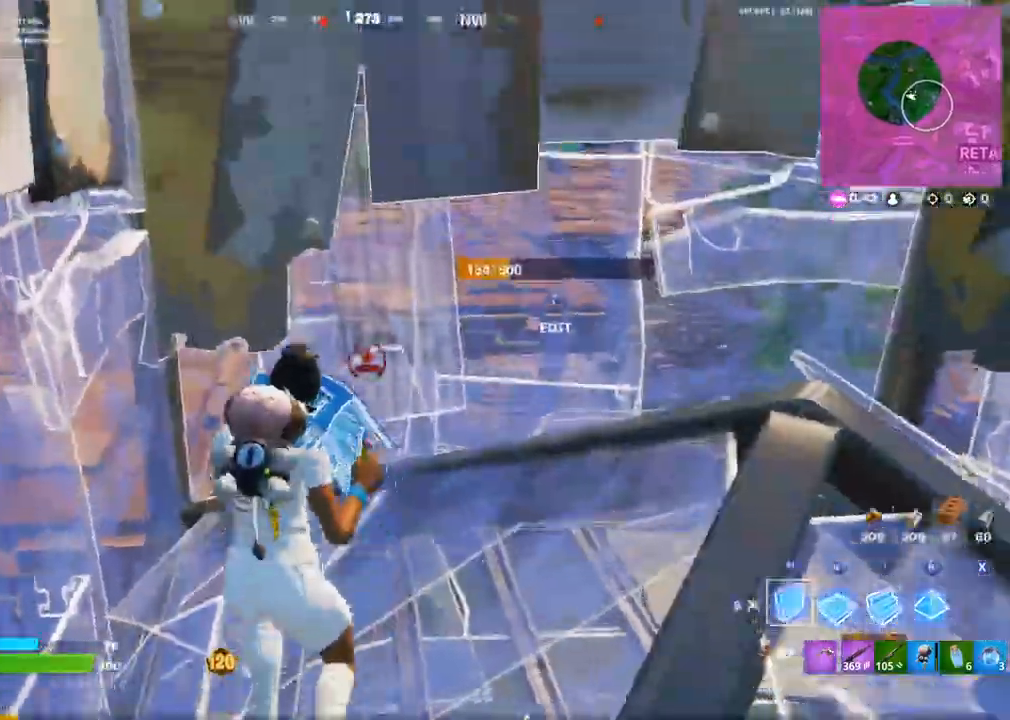
{"buttons": ["CROSS"], "left_stick": "up-right", "right_stick": "up-left", "events": [[33, "L3", "down"], [83, "R2", "down"], [100, "right_stick", "down-right"], [133, "L3", "up"], [167, "right_stick", "center"], [217, "R2", "up"], [233, "CIRCLE", "down"], [233, "right_stick", "left"], [300, "R1", "down"], [350, "CIRCLE", "up"], [350, "R3", "down"], [350, "left_stick", "up-right"], [350, "right_stick", "center"], [433, "R1", "up"], [467, "R3", "up"], [467, "right_stick", "up-left"]]}
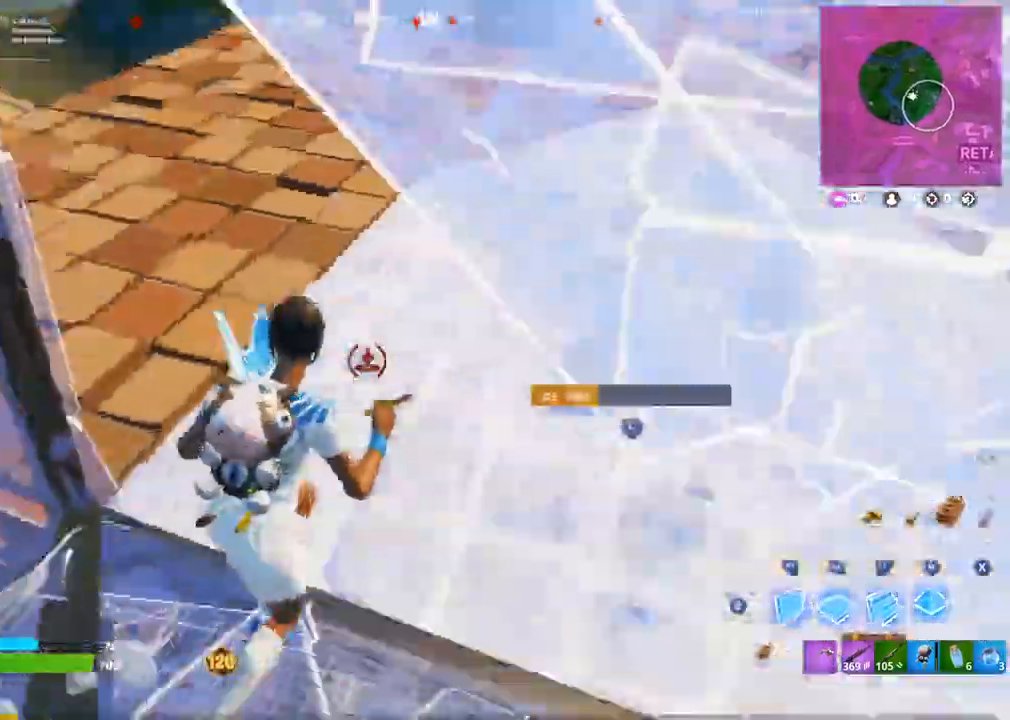
{"buttons": ["CROSS", "R2"], "left_stick": "up-right", "right_stick": "down-right", "events": [[33, "R2", "down"], [217, "R3", "down"], [217, "right_stick", "up-right"], [250, "R1", "down"], [250, "R2", "up"], [300, "right_stick", "right"], [317, "R3", "up"], [333, "R1", "up"], [350, "R2", "down"], [483, "right_stick", "down-right"]]}
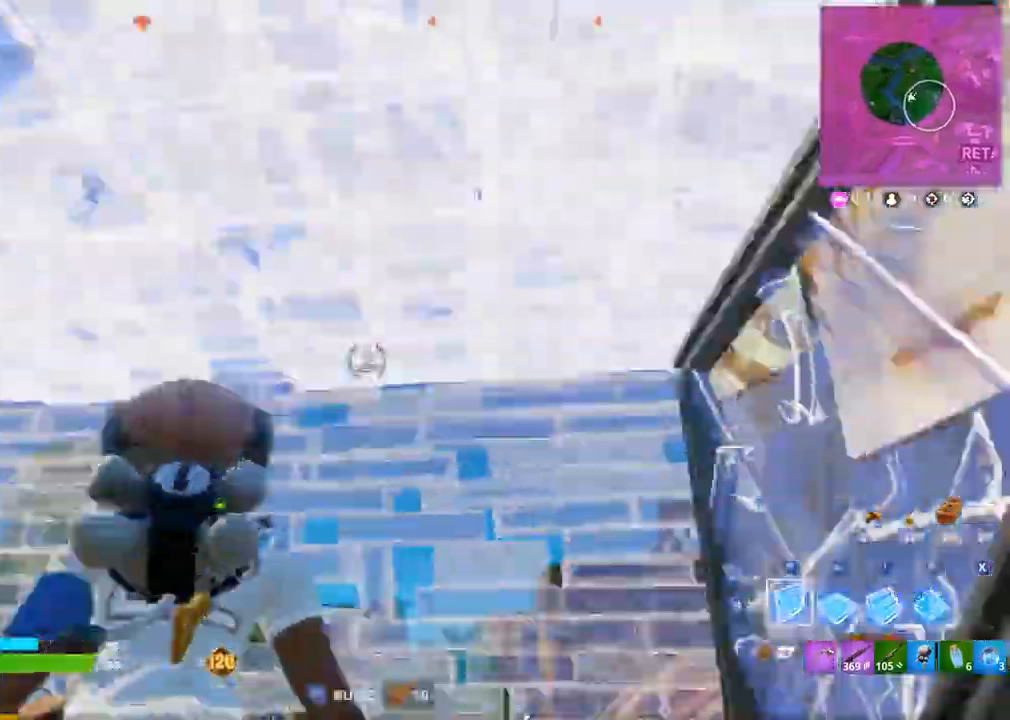
{"buttons": ["CROSS"], "left_stick": "up-right", "right_stick": "left", "events": [[17, "CIRCLE", "down"], [50, "R2", "up"], [67, "CIRCLE", "up"], [150, "L1", "down"], [233, "L1", "up"], [283, "R3", "down"], [283, "right_stick", "center"], [367, "R3", "up"], [367, "right_stick", "left"]]}
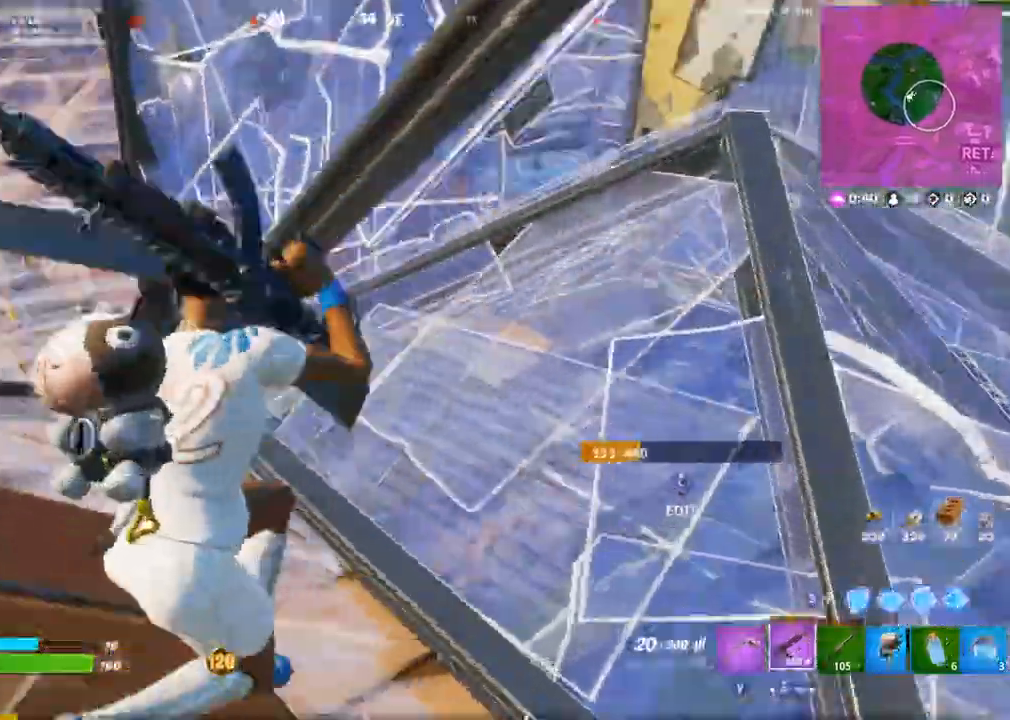
{"buttons": ["CROSS"], "left_stick": "down-right", "right_stick": "center", "events": [[50, "CIRCLE", "down"], [133, "left_stick", "up"], [150, "L1", "down"], [167, "CIRCLE", "up"], [233, "L1", "up"], [233, "left_stick", "up-left"], [283, "L1", "down"], [300, "CIRCLE", "down"], [333, "L1", "up"], [350, "right_stick", "center"], [367, "left_stick", "down-right"], [383, "CIRCLE", "up"]]}
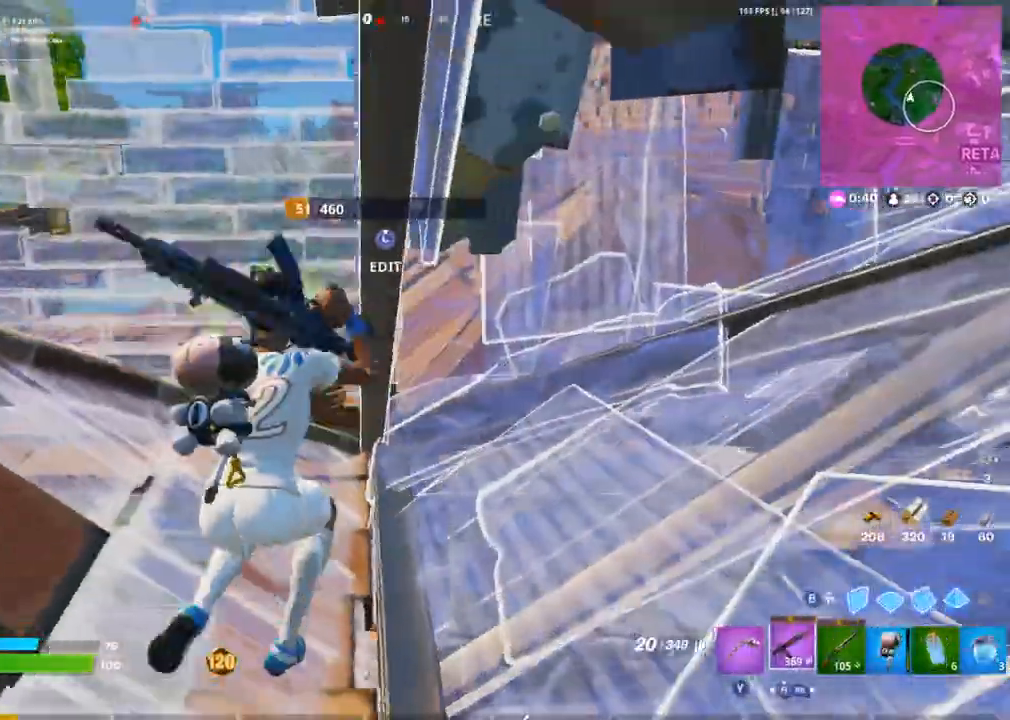
{"buttons": ["CROSS"], "left_stick": "down-right", "right_stick": "center", "events": []}
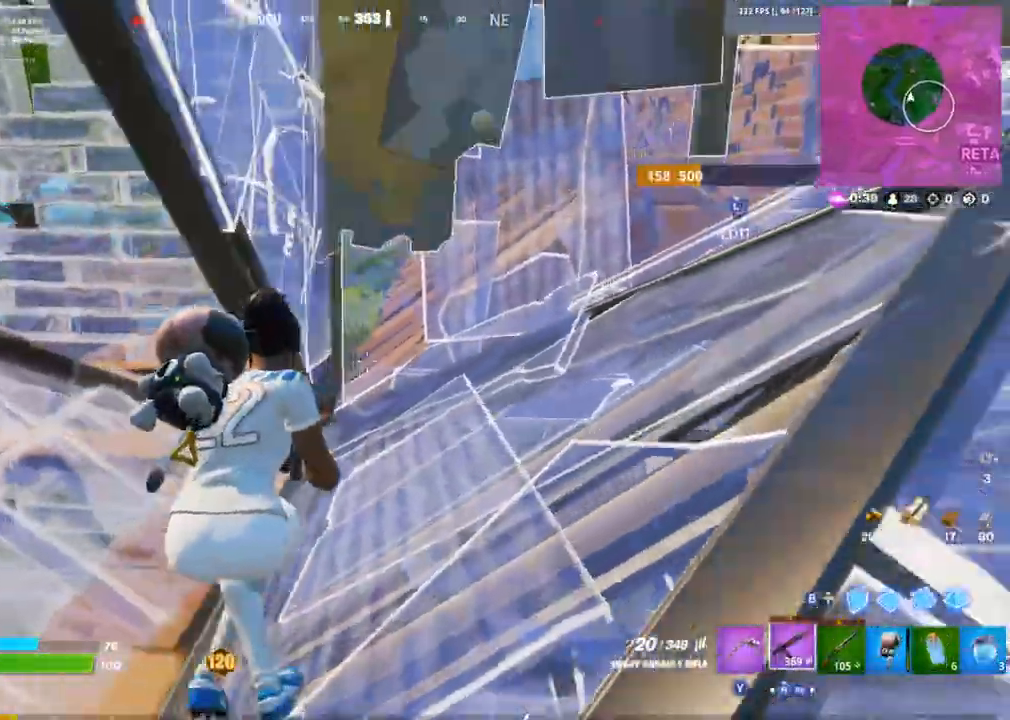
{"buttons": [], "left_stick": "up-left", "right_stick": "center"}
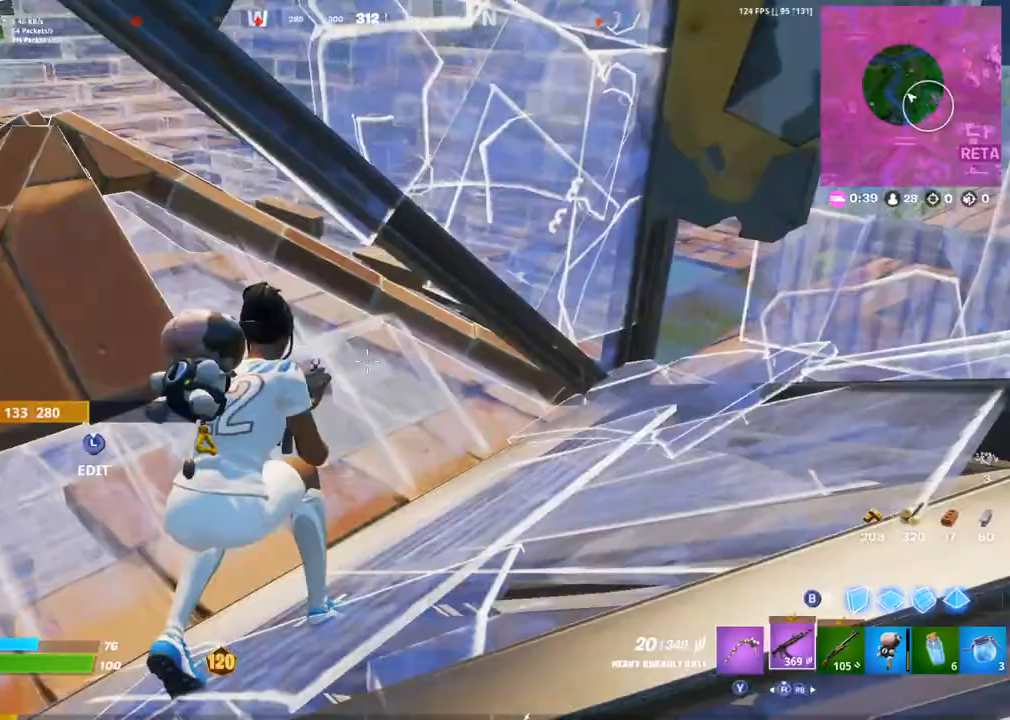
{"buttons": ["L1"], "left_stick": "up-right", "right_stick": "center", "events": [[383, "left_stick", "up"], [467, "L1", "down"], [483, "left_stick", "up-right"]]}
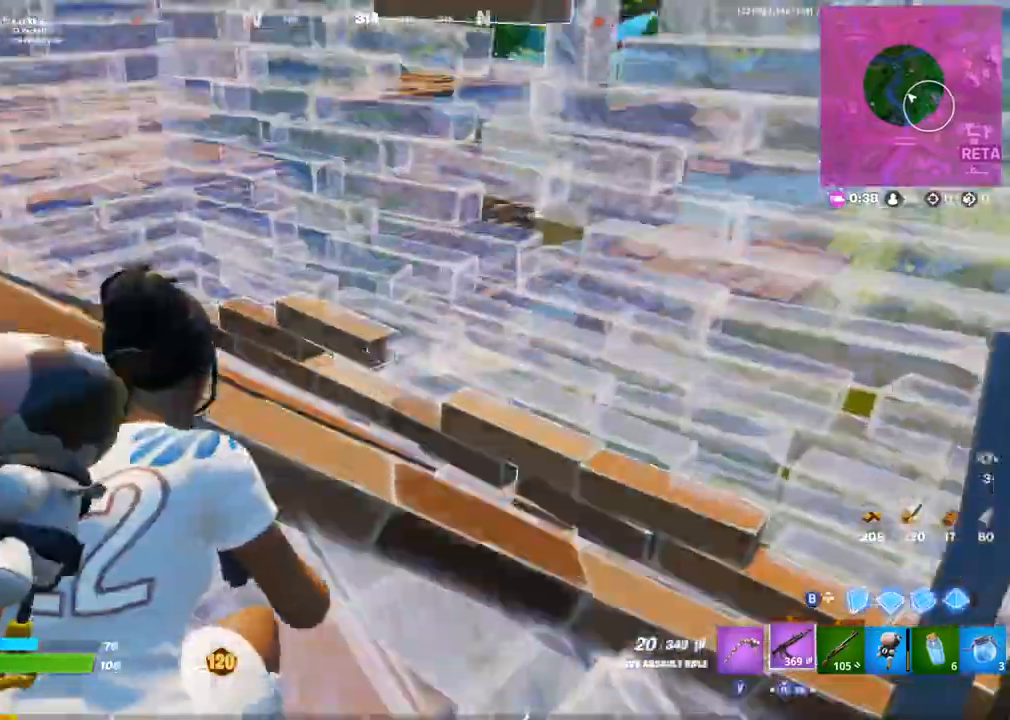
{"buttons": [], "left_stick": "right", "right_stick": "center", "events": [[50, "L1", "up"], [133, "L1", "down"], [217, "L1", "up"], [417, "left_stick", "right"]]}
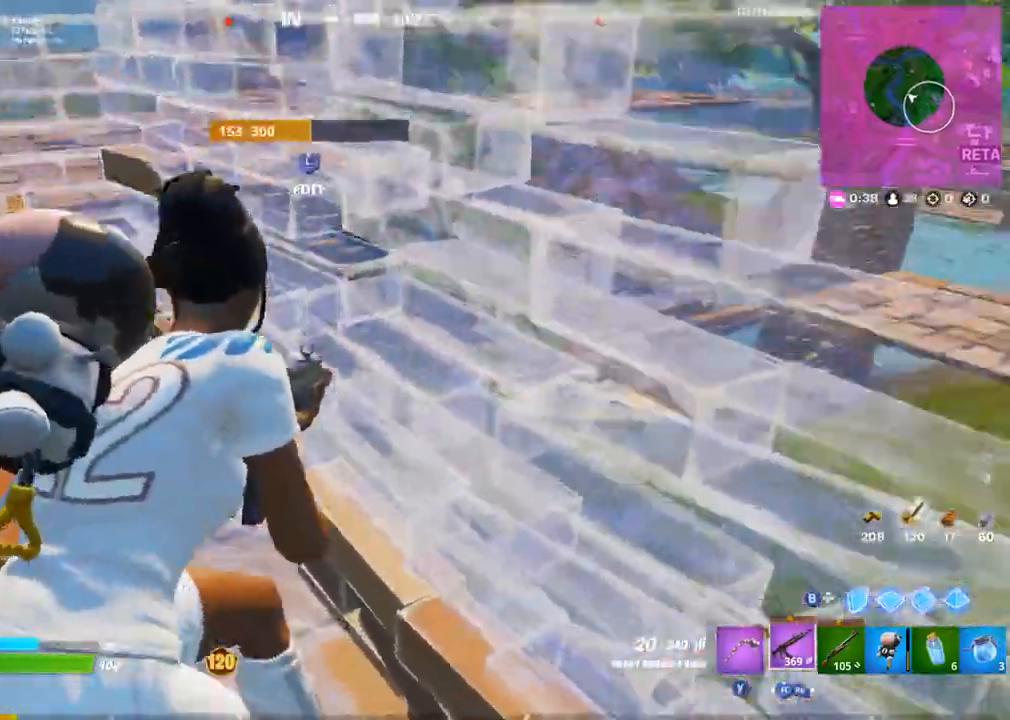
{"buttons": [], "left_stick": "down-left", "right_stick": "center", "events": [[167, "left_stick", "down-right"], [317, "left_stick", "down-left"], [333, "L1", "down"], [400, "L1", "up"]]}
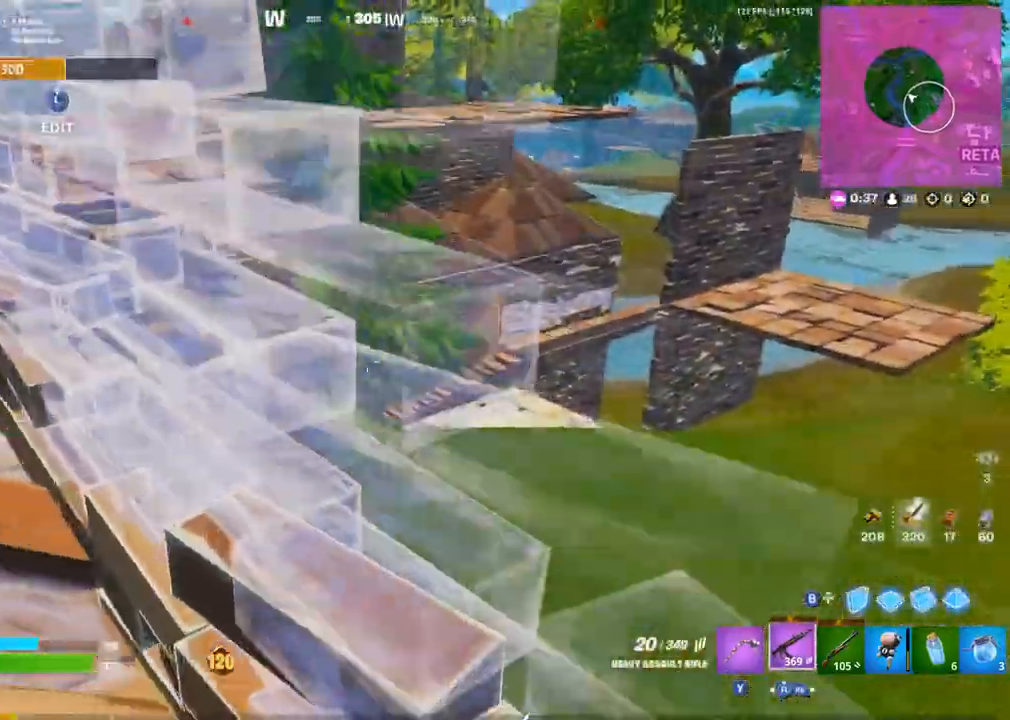
{"buttons": ["L2"], "left_stick": "up-right", "right_stick": "center", "events": [[50, "left_stick", "left"], [67, "right_stick", "right"], [233, "left_stick", "up"], [233, "right_stick", "center"], [333, "left_stick", "up-right"], [483, "L2", "down"]]}
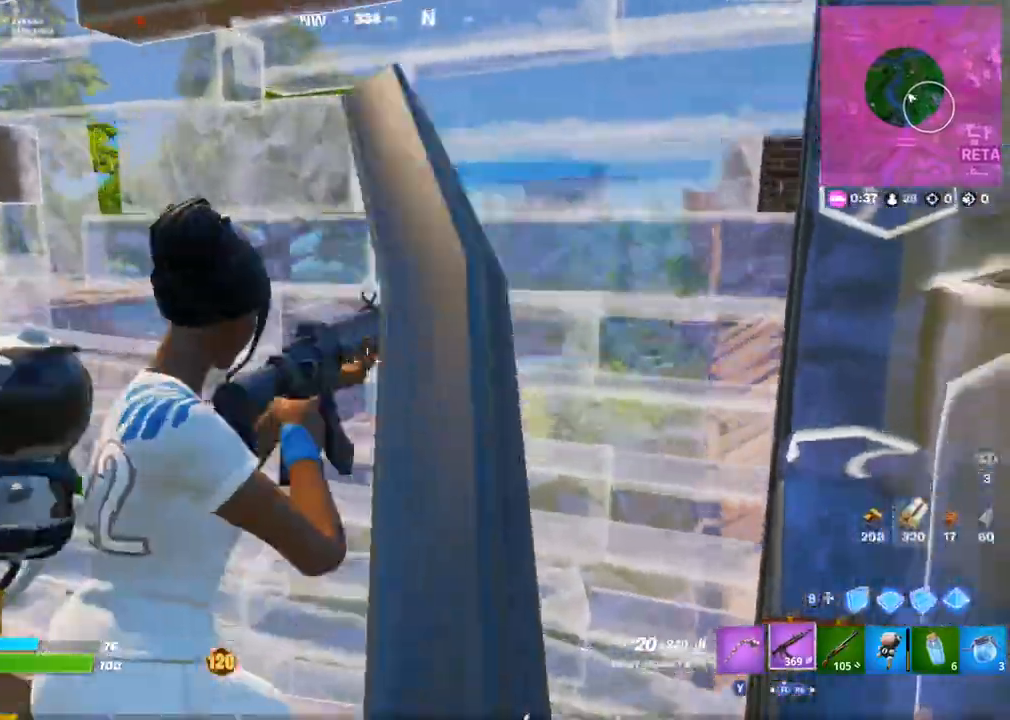
{"buttons": ["L2"], "left_stick": "center", "right_stick": "center", "events": [[50, "L1", "down"], [100, "L1", "up"], [150, "L1", "down"], [267, "left_stick", "down-right"], [283, "L1", "up"], [483, "left_stick", "center"]]}